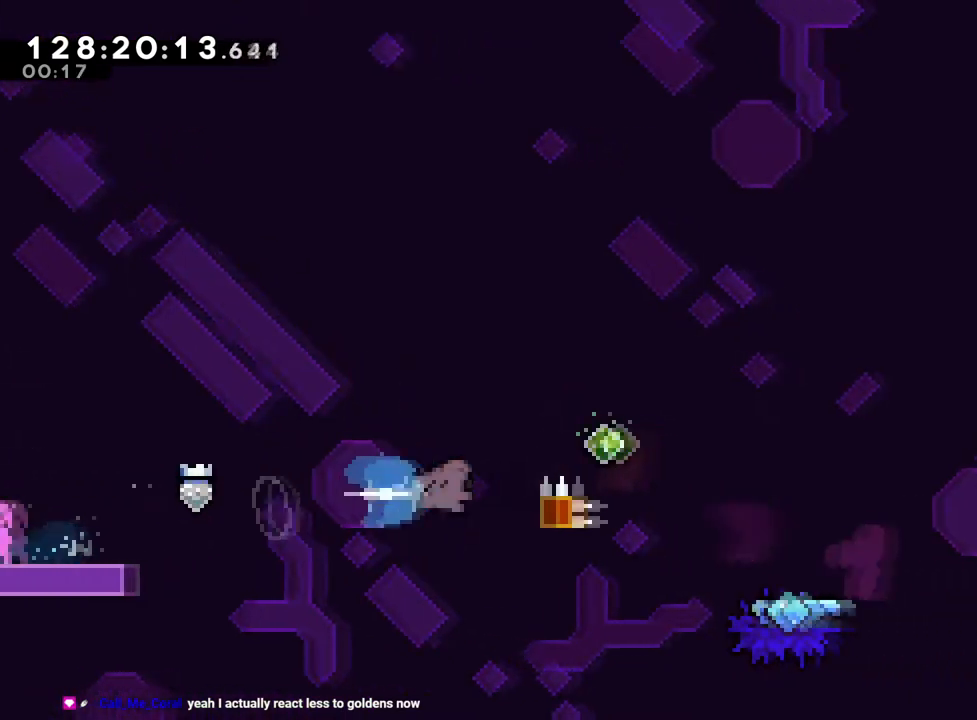
Gameplay with a controller (Nintendo layout); each line is a JSON object with the inputs held at the frame after it. "events" lists button and stick changes between this image and that frame as [ms after this image, input, new state], when the widget could be followed in between. Not read: L3 R3.
{"buttons": ["R1"], "left_stick": "down-right", "right_stick": "center", "events": [[33, "B", "up"], [50, "B", "down"], [250, "Y", "down"], [400, "Y", "up"], [434, "B", "up"]]}
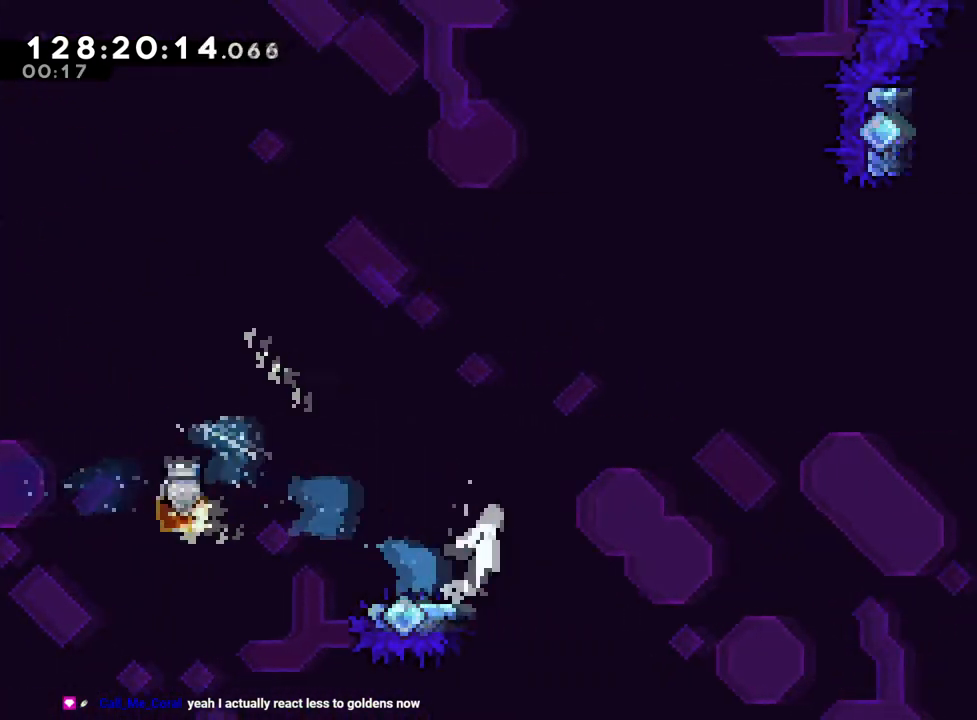
{"buttons": ["Y"], "left_stick": "up", "right_stick": "center", "events": [[16, "B", "down"], [33, "left_stick", "right"], [350, "B", "up"], [383, "R1", "up"], [433, "left_stick", "up"], [450, "Y", "down"]]}
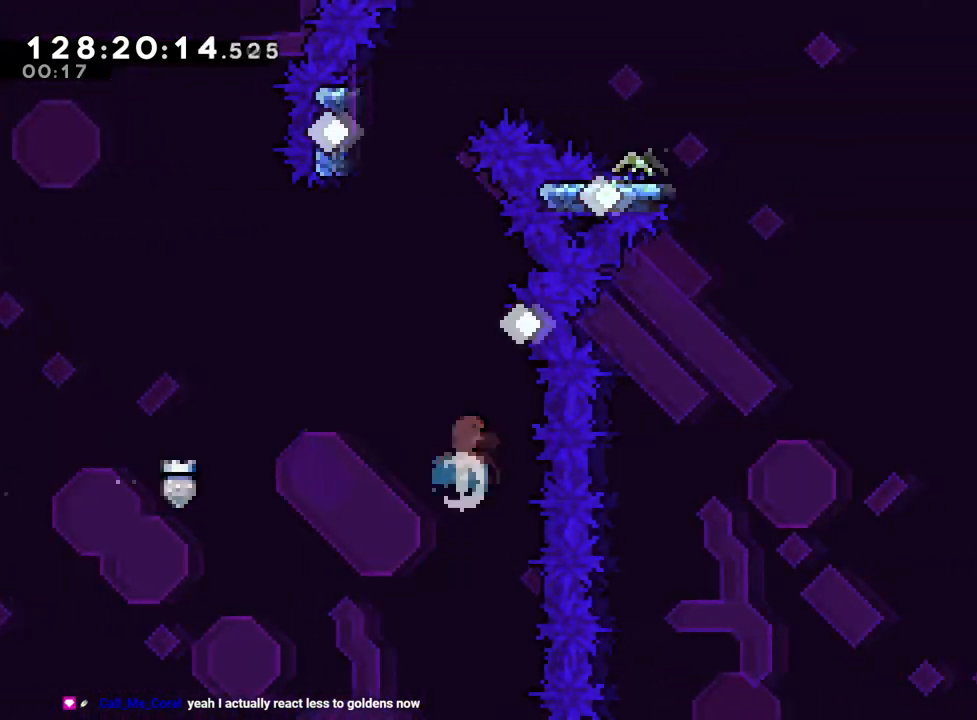
{"buttons": ["B"], "left_stick": "center", "right_stick": "center", "events": [[83, "Y", "up"], [184, "B", "down"], [184, "left_stick", "up-right"], [300, "left_stick", "right"], [384, "B", "up"], [400, "left_stick", "center"], [467, "B", "down"]]}
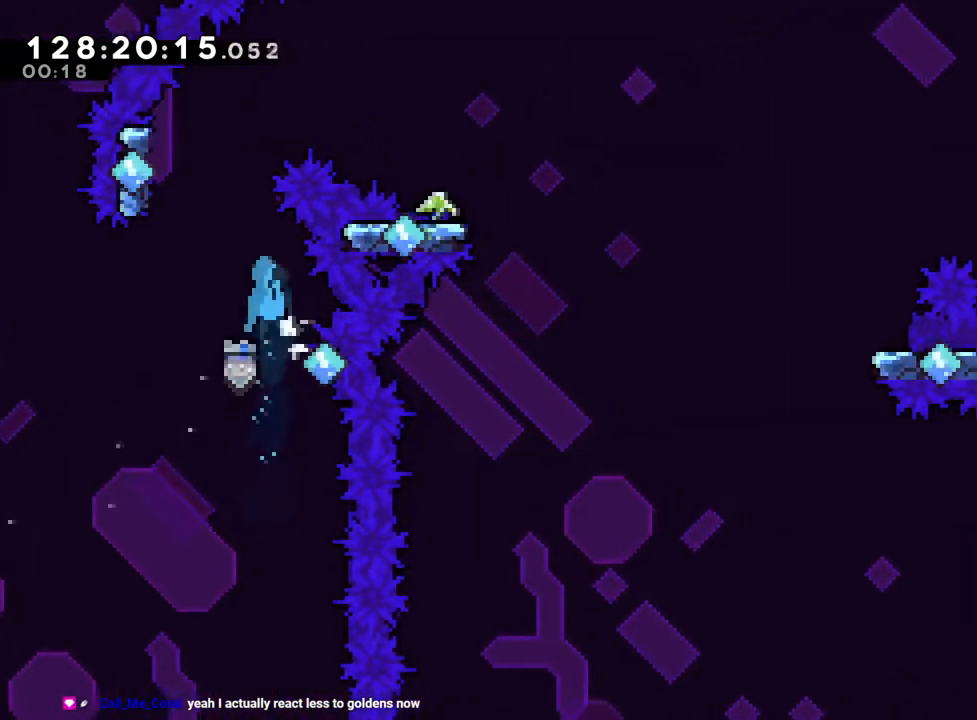
{"buttons": [], "left_stick": "down-right", "right_stick": "center", "events": [[367, "left_stick", "right"], [417, "left_stick", "down-right"], [450, "B", "up"]]}
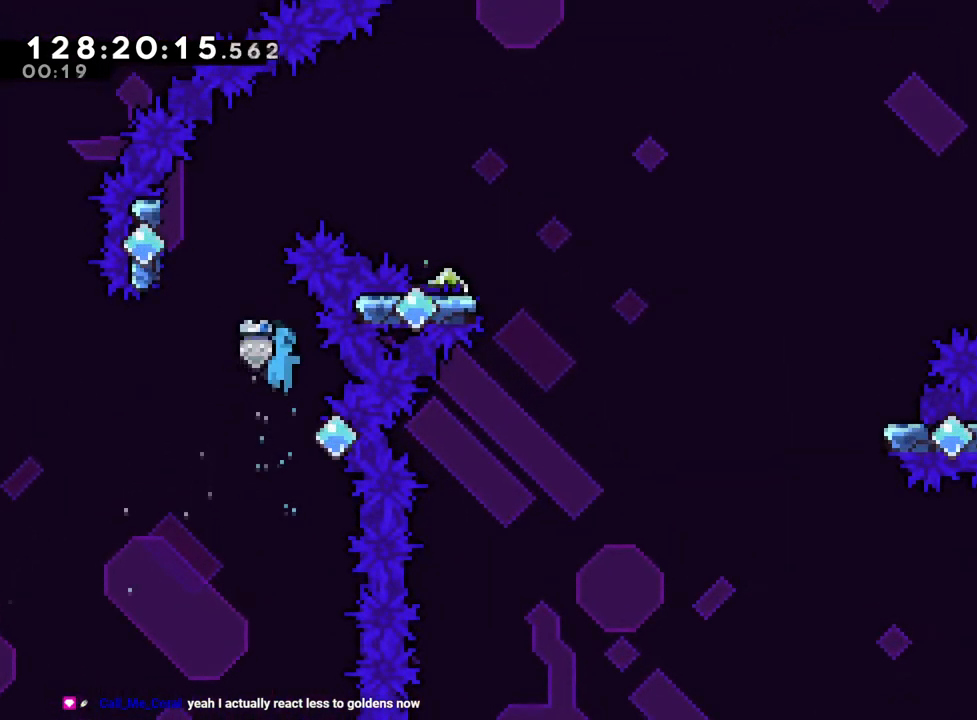
{"buttons": ["B"], "left_stick": "center", "right_stick": "center", "events": [[117, "B", "down"], [150, "left_stick", "up-left"], [434, "left_stick", "center"], [450, "B", "up"], [500, "B", "down"]]}
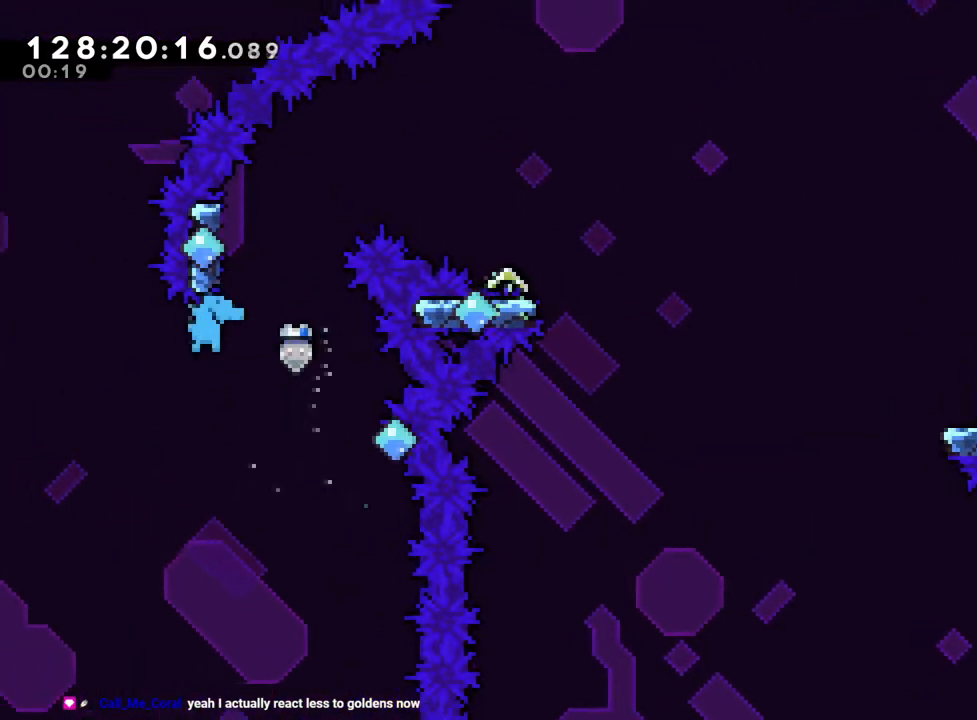
{"buttons": ["START"], "left_stick": "center", "right_stick": "center", "events": [[267, "B", "up"], [434, "START", "down"]]}
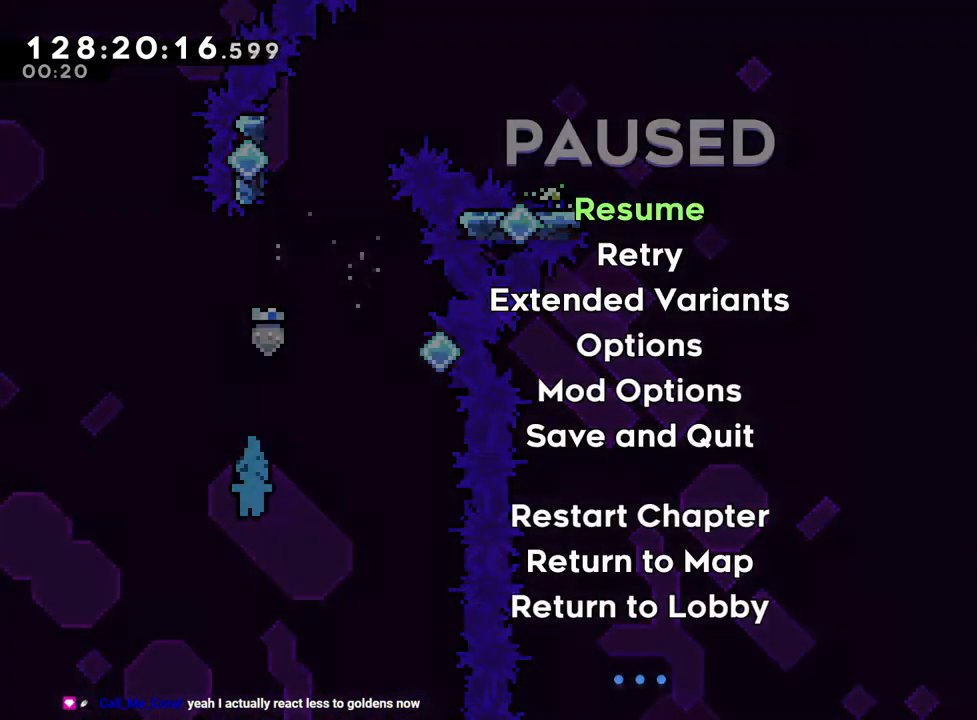
{"buttons": ["B", "Y", "R1"], "left_stick": "down-right", "right_stick": "center", "events": [[83, "B", "down"], [83, "R1", "down"], [83, "START", "up"], [83, "left_stick", "right"], [250, "left_stick", "down-right"], [367, "SELECT", "down"], [384, "SELECT", "up"], [417, "Y", "down"]]}
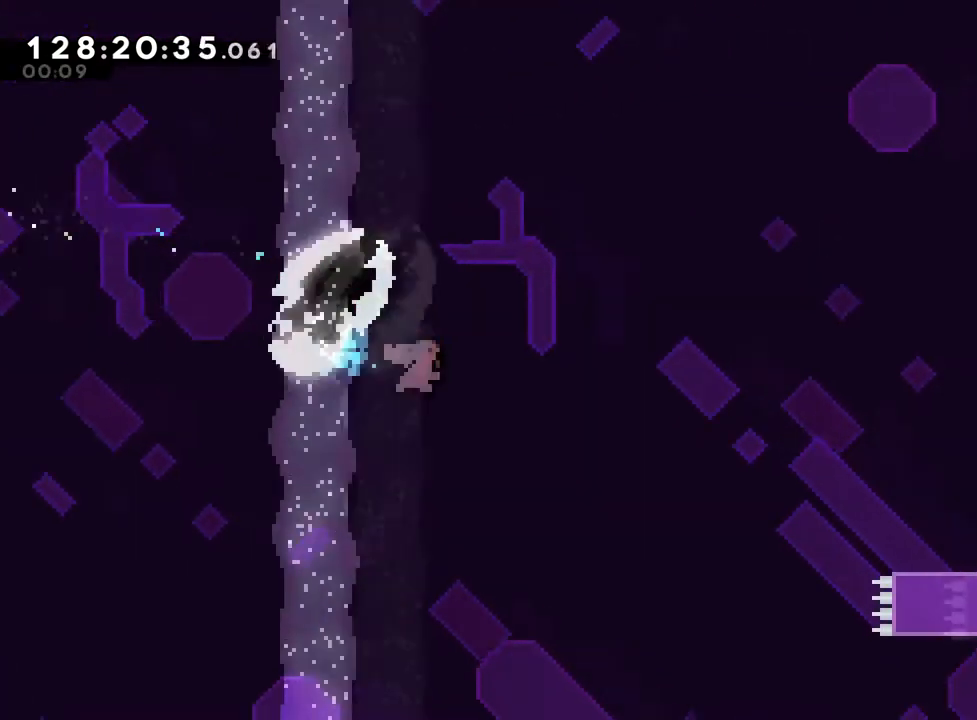
{"buttons": ["B", "R1"], "left_stick": "up-right", "right_stick": "center", "events": [[116, "B", "up"], [116, "Y", "up"], [316, "B", "down"], [316, "left_stick", "up-right"]]}
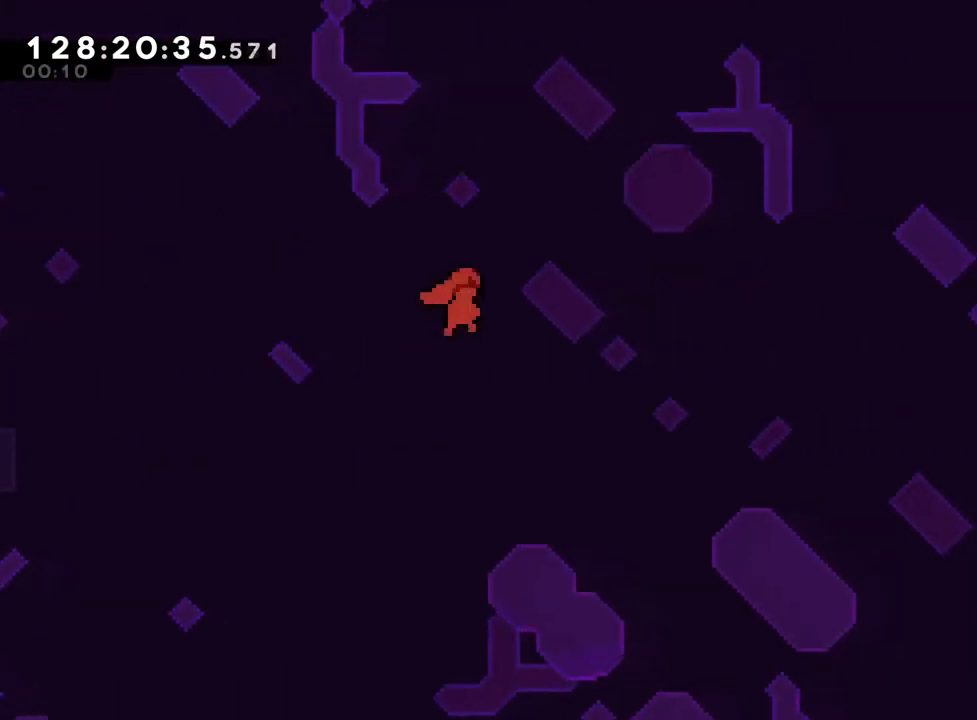
{"buttons": ["B", "R1"], "left_stick": "up-right", "right_stick": "center", "events": [[284, "Y", "down"], [417, "Y", "up"]]}
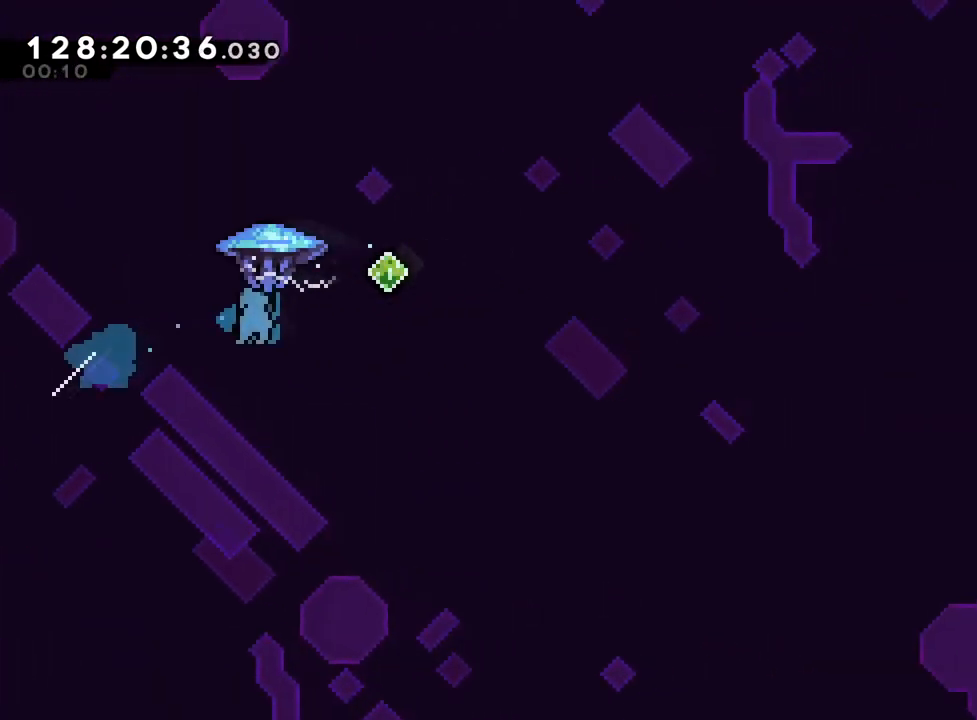
{"buttons": ["B", "R1"], "left_stick": "up-right", "right_stick": "center", "events": []}
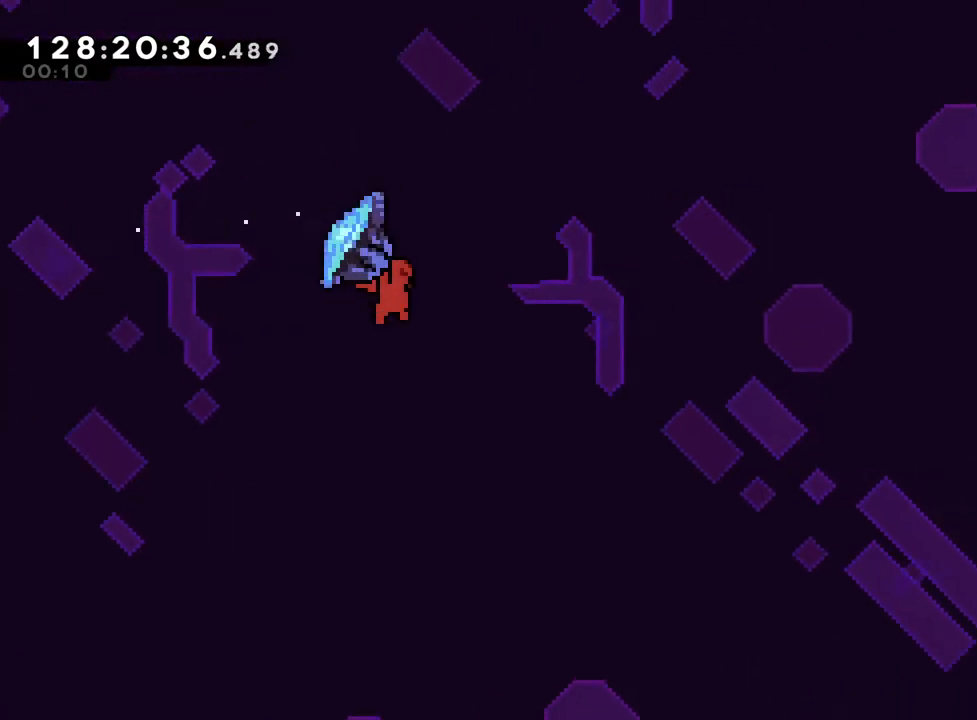
{"buttons": ["B", "R1"], "left_stick": "up-right", "right_stick": "center", "events": []}
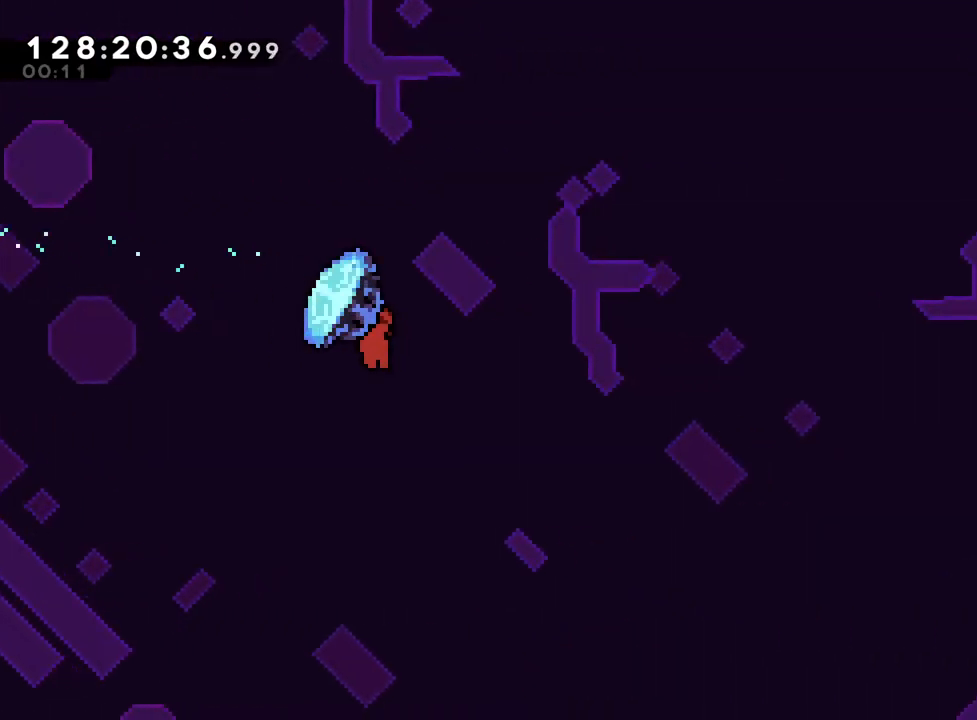
{"buttons": ["B", "R1"], "left_stick": "up-right", "right_stick": "center", "events": []}
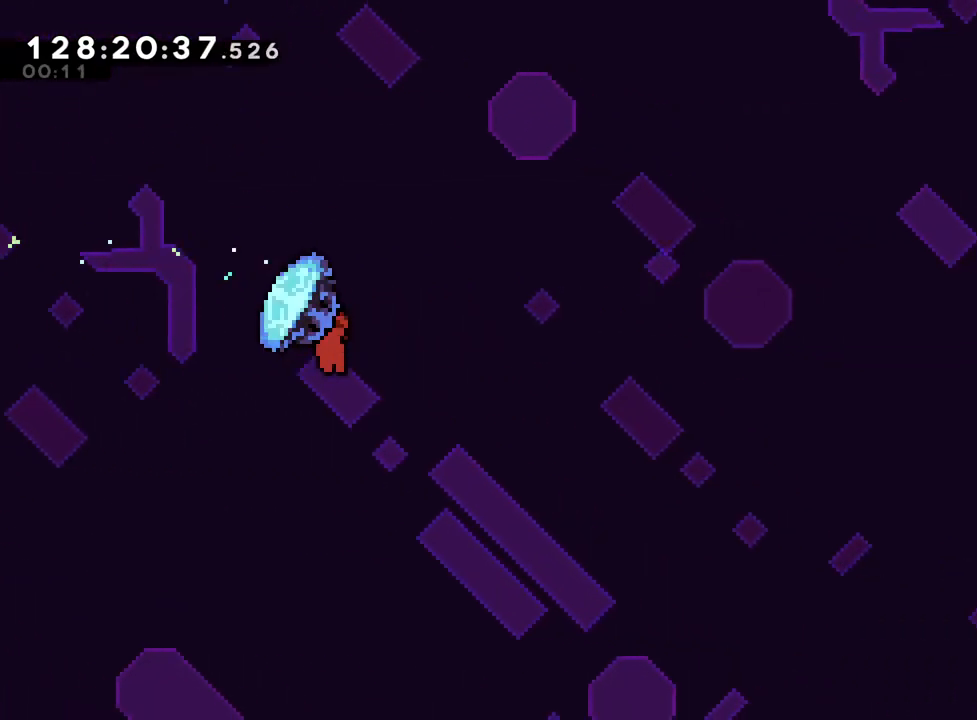
{"buttons": ["B", "R1", "DPAD_UP"], "left_stick": "up-right", "right_stick": "center", "events": [[484, "DPAD_UP", "down"]]}